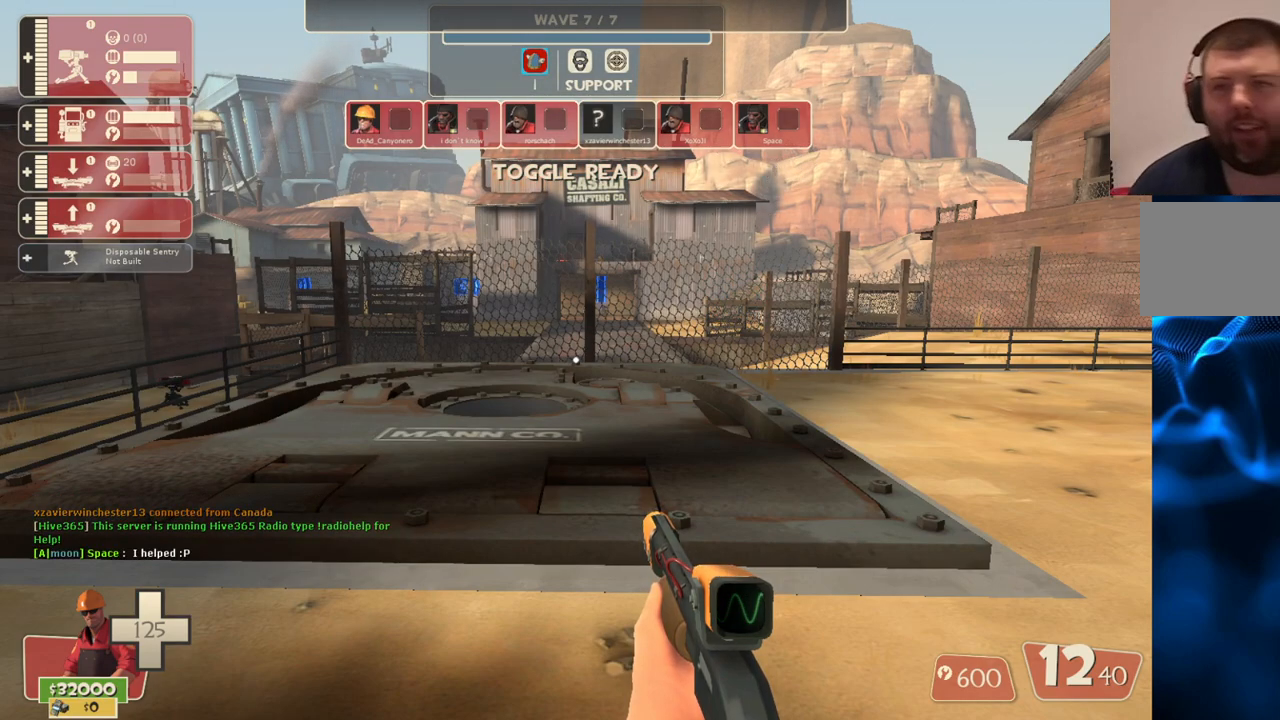
Gameplay with a controller (PlayStation layout); each line is a JSON object with the inputs held at the frame after it. "events" lists button and stick changes between this image and that frame as [ms after this image, input, new state], when the widget could be followed in between.
{"buttons": [], "left_stick": "up", "right_stick": "center", "events": [[83, "right_stick", "right"], [183, "right_stick", "center"], [200, "left_stick", "up"], [333, "SQUARE", "down"], [417, "SQUARE", "up"]]}
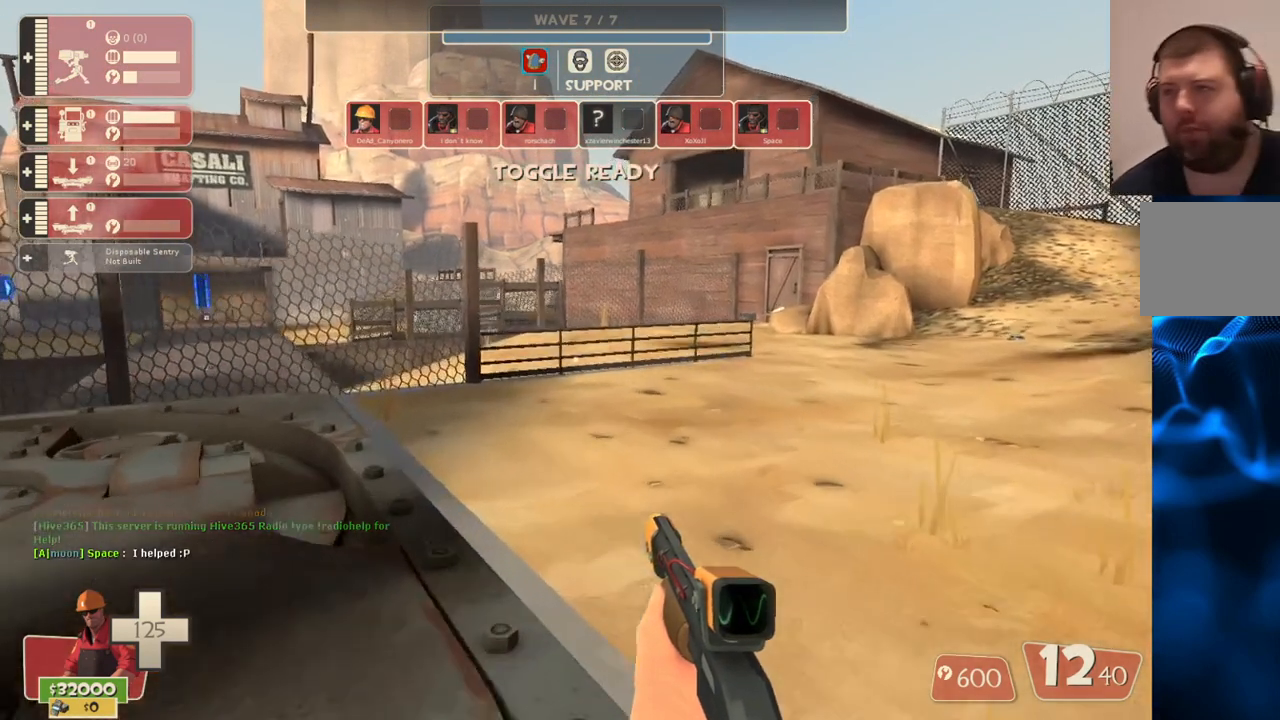
{"buttons": [], "left_stick": "up", "right_stick": "center", "events": [[217, "R1", "down"], [317, "R1", "up"], [400, "R1", "down"], [500, "R1", "up"]]}
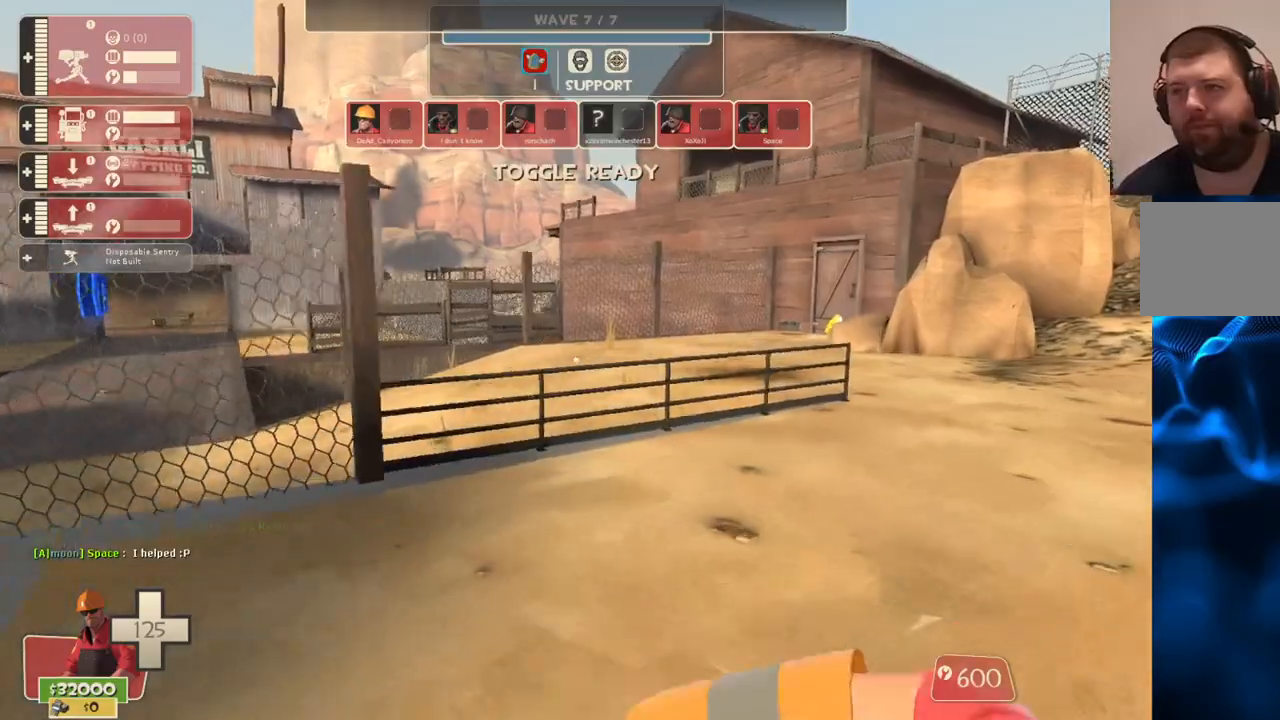
{"buttons": ["CROSS"], "left_stick": "up", "right_stick": "center", "events": [[333, "CROSS", "down"]]}
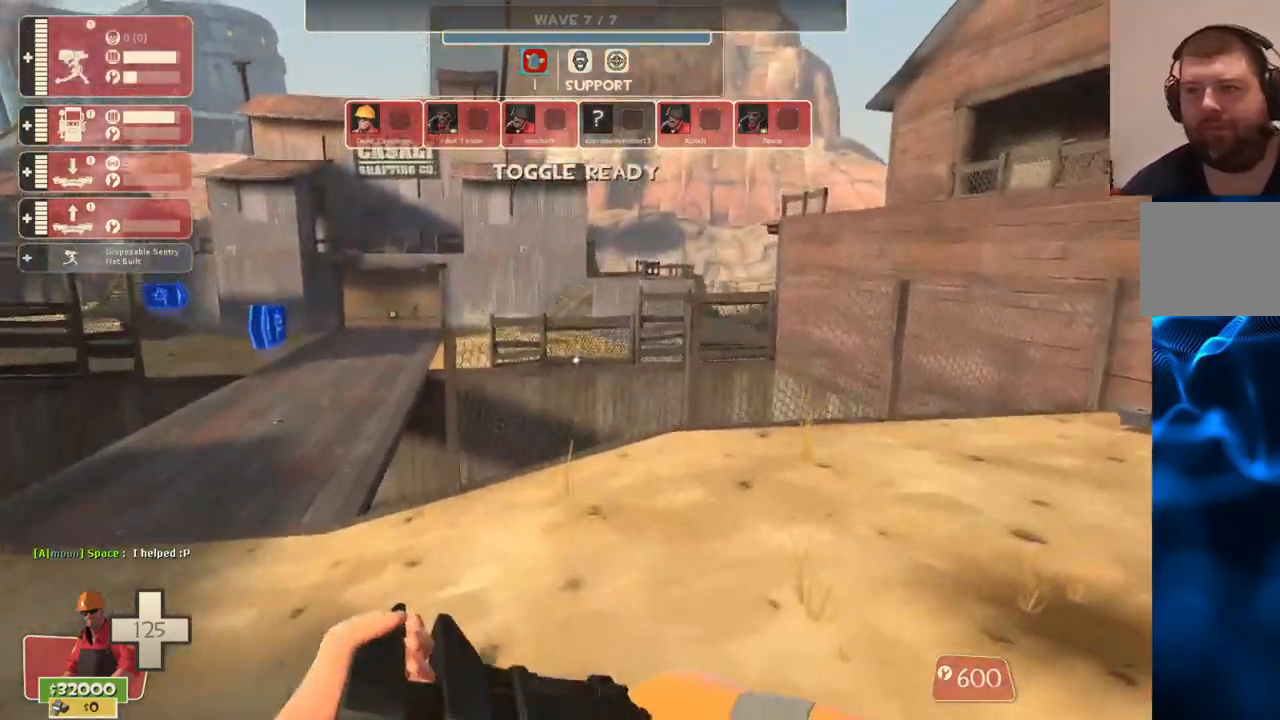
{"buttons": ["CROSS"], "left_stick": "up", "right_stick": "center", "events": []}
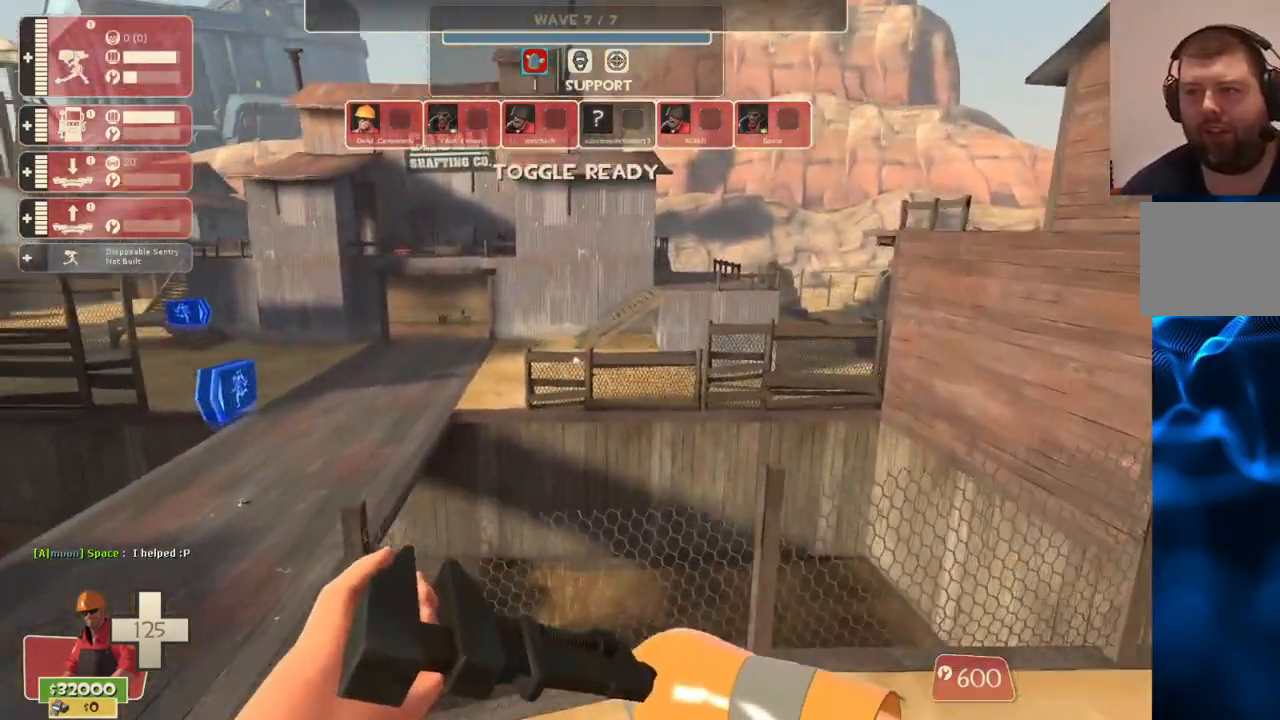
{"buttons": ["CROSS"], "left_stick": "down", "right_stick": "center", "events": [[117, "left_stick", "up-left"], [300, "left_stick", "down-left"], [483, "left_stick", "down"]]}
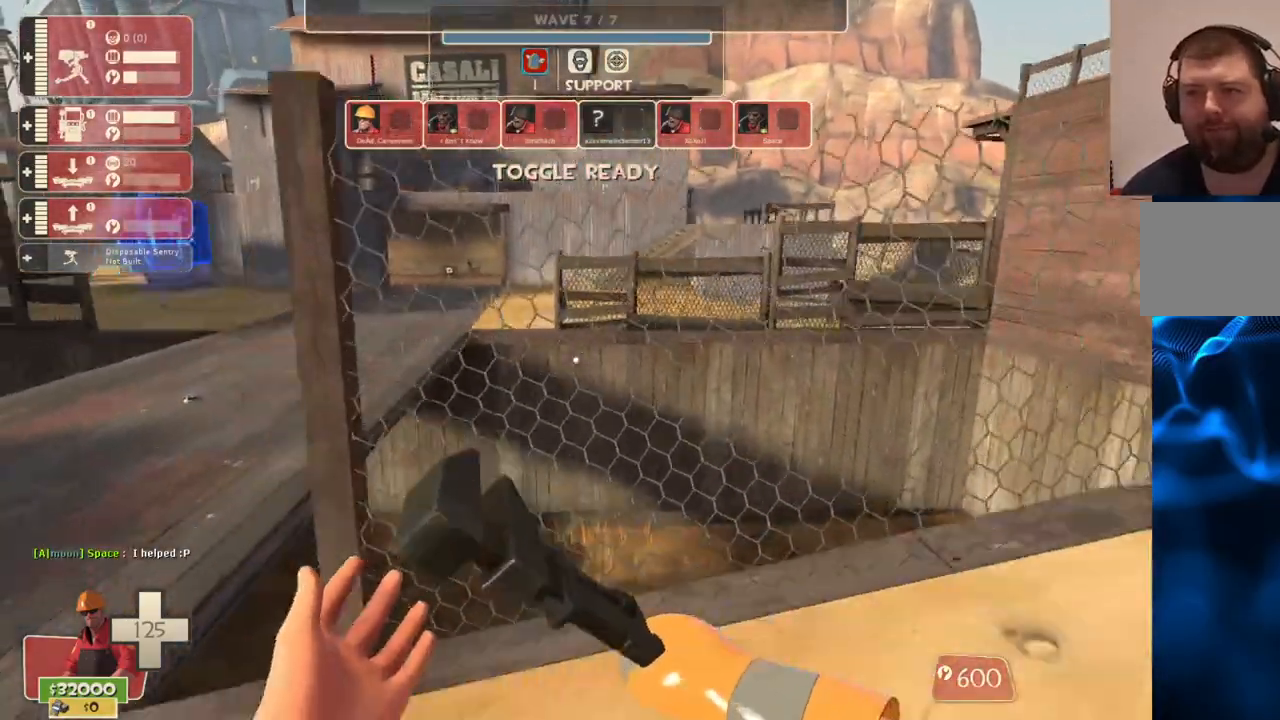
{"buttons": ["CROSS"], "left_stick": "down-right", "right_stick": "center", "events": [[467, "left_stick", "down-right"]]}
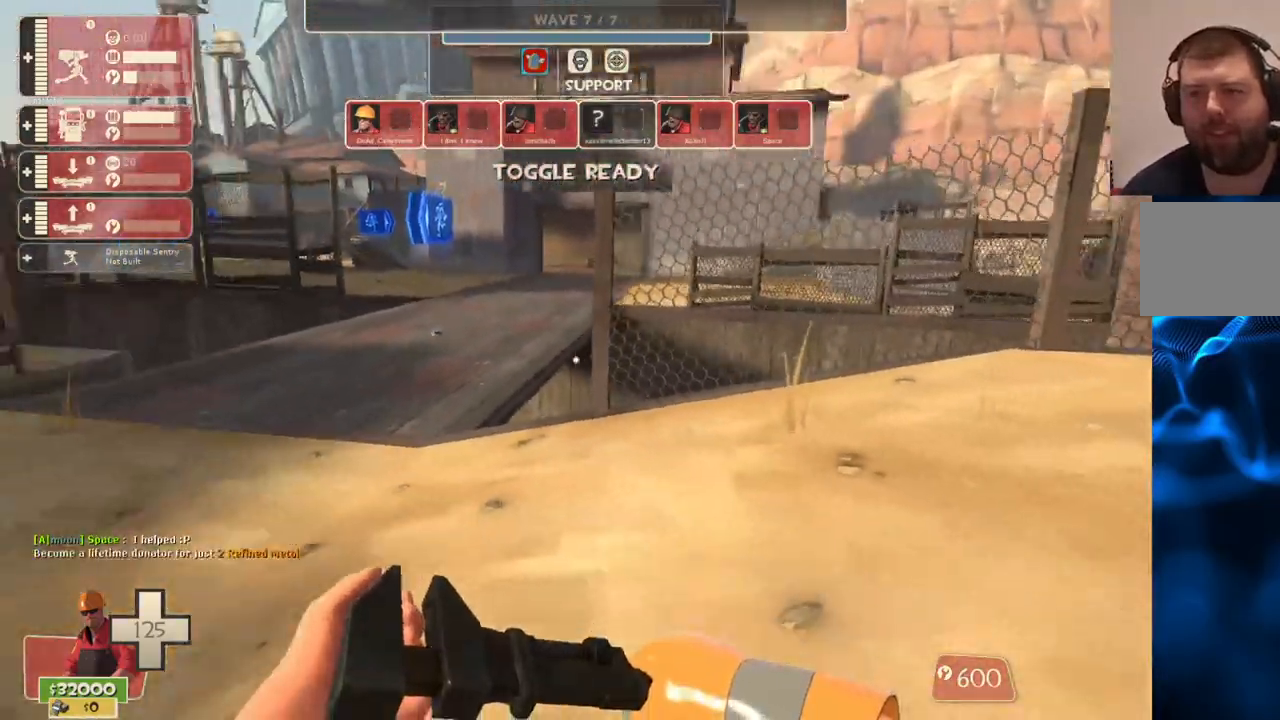
{"buttons": ["CROSS"], "left_stick": "up-right", "right_stick": "center", "events": [[450, "left_stick", "up-right"]]}
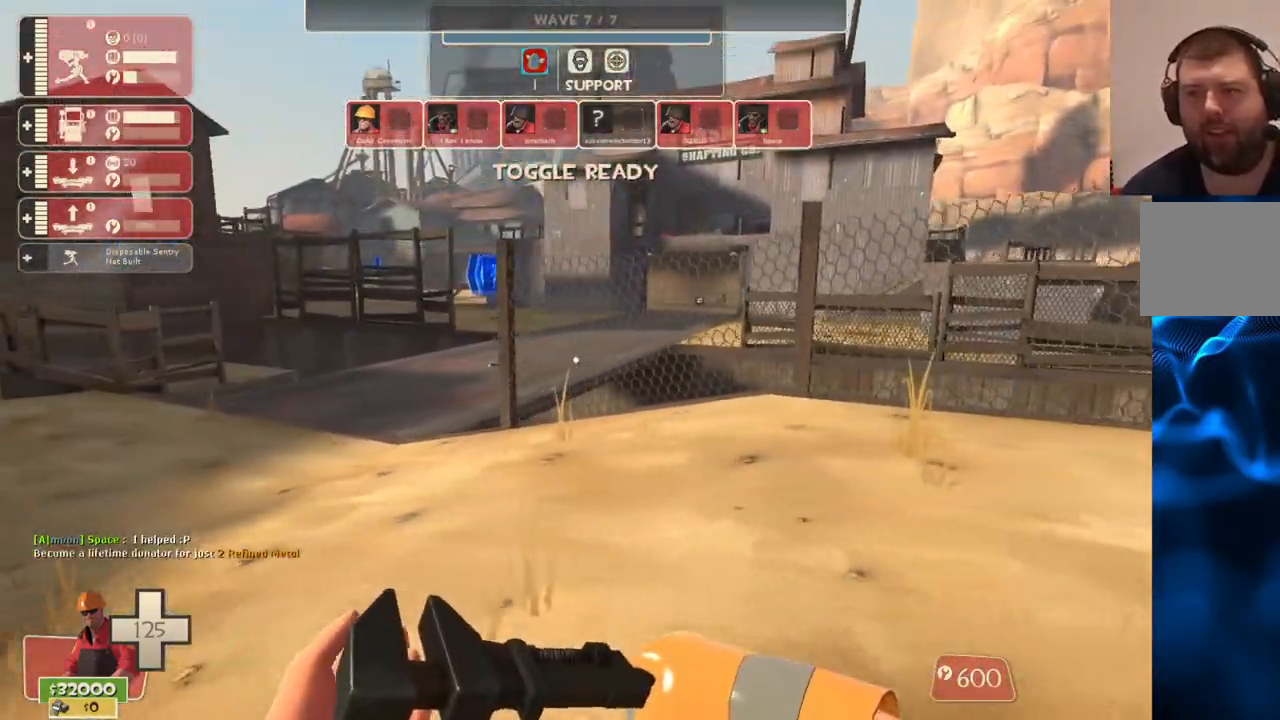
{"buttons": ["CROSS"], "left_stick": "up", "right_stick": "center", "events": [[33, "left_stick", "up"]]}
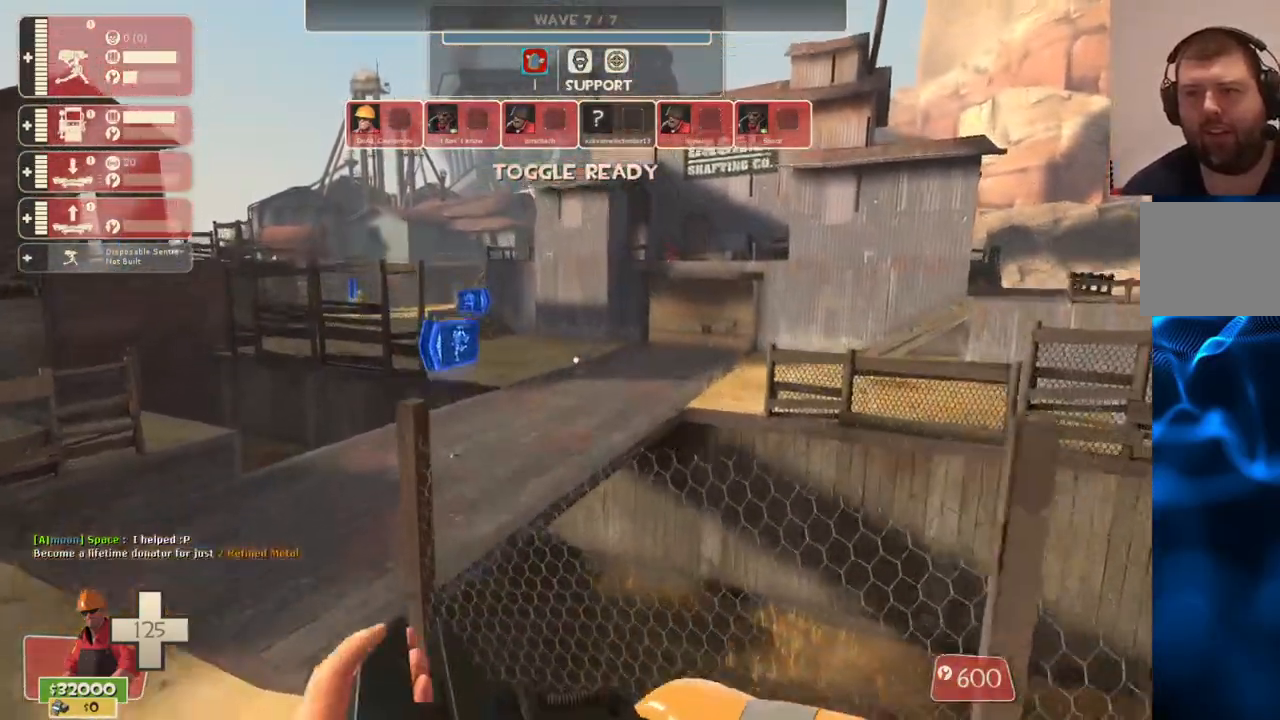
{"buttons": ["CROSS"], "left_stick": "up", "right_stick": "center", "events": []}
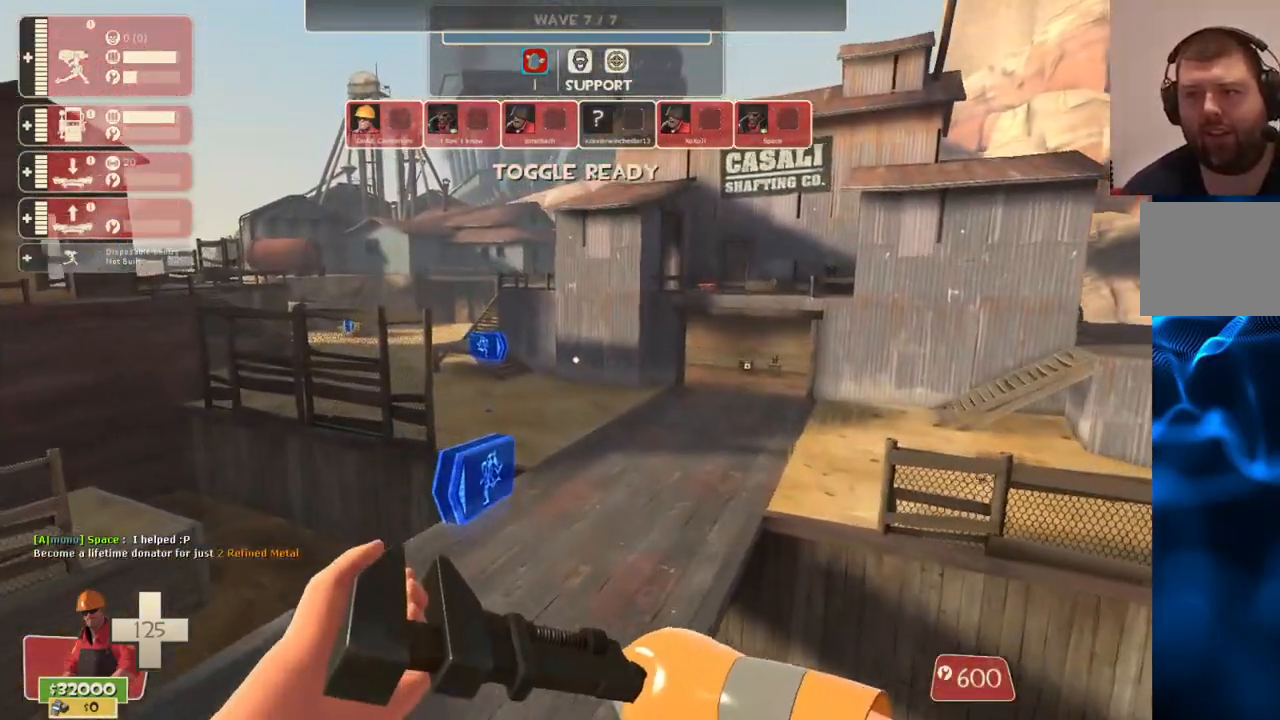
{"buttons": ["CROSS"], "left_stick": "up", "right_stick": "center", "events": []}
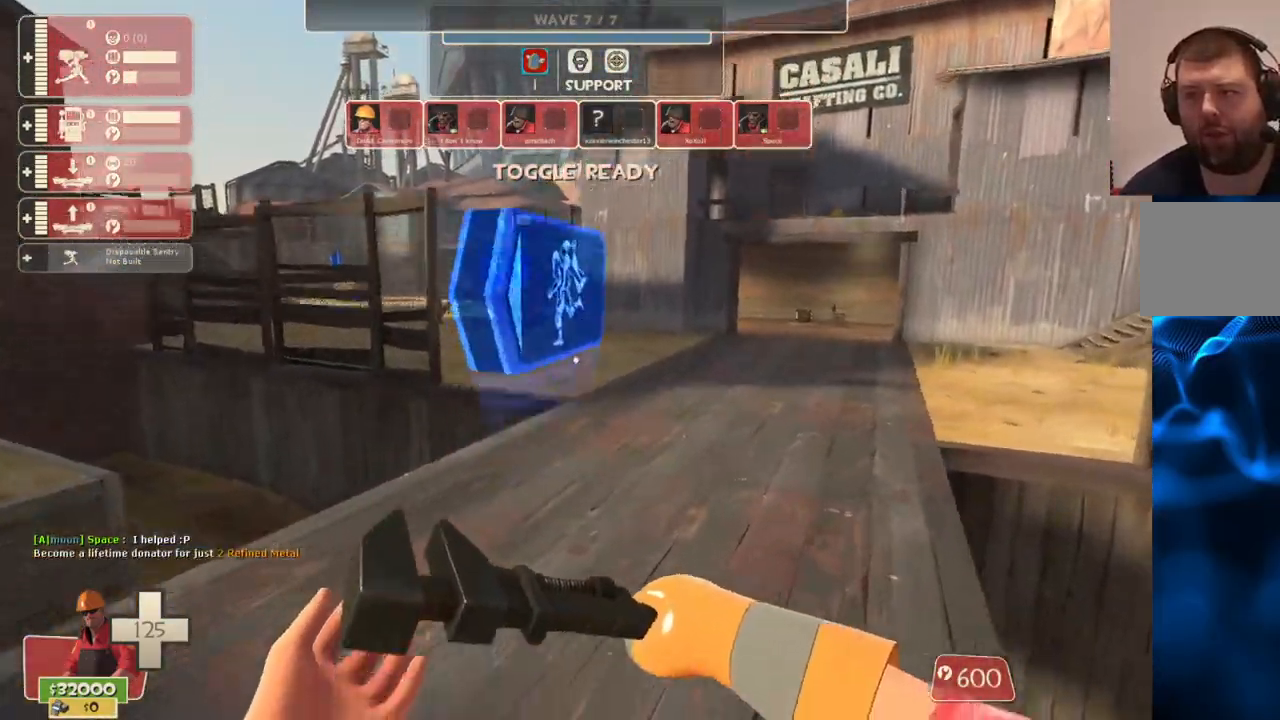
{"buttons": ["CROSS"], "left_stick": "up", "right_stick": "center", "events": [[133, "right_stick", "right"], [217, "right_stick", "center"]]}
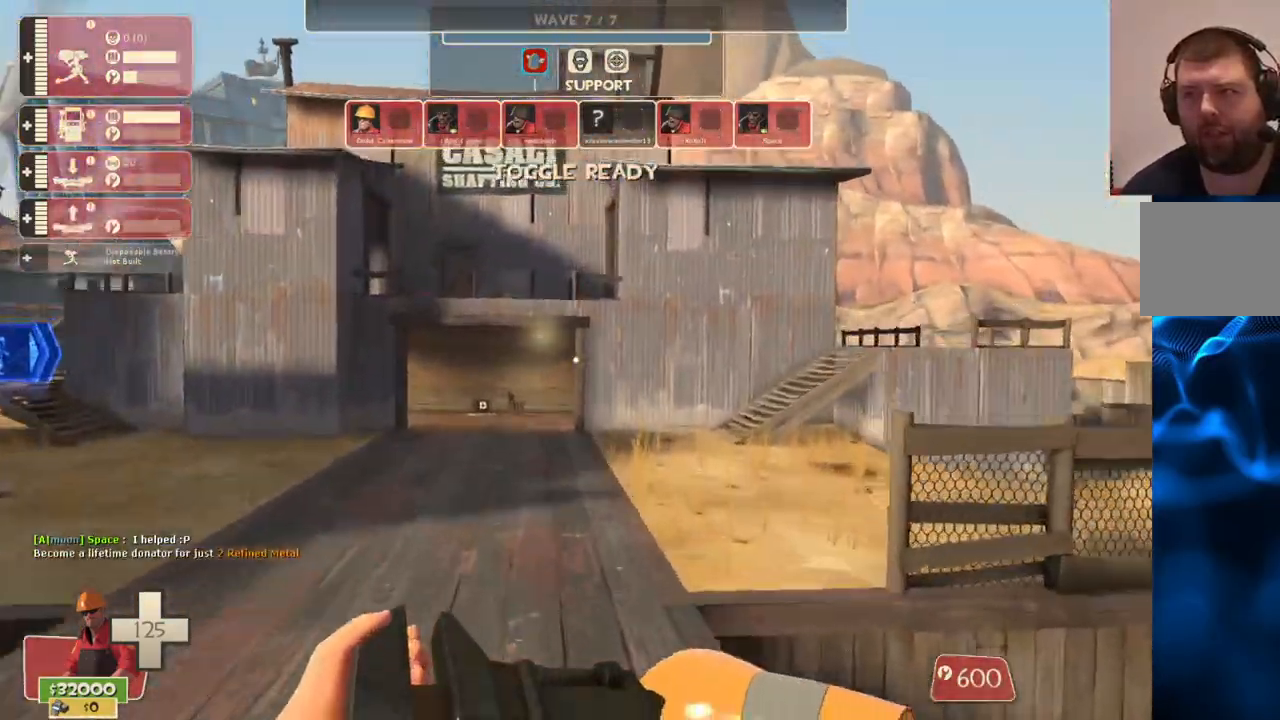
{"buttons": [], "left_stick": "up", "right_stick": "center", "events": [[233, "TRIANGLE", "down"], [367, "TRIANGLE", "up"], [500, "CROSS", "up"]]}
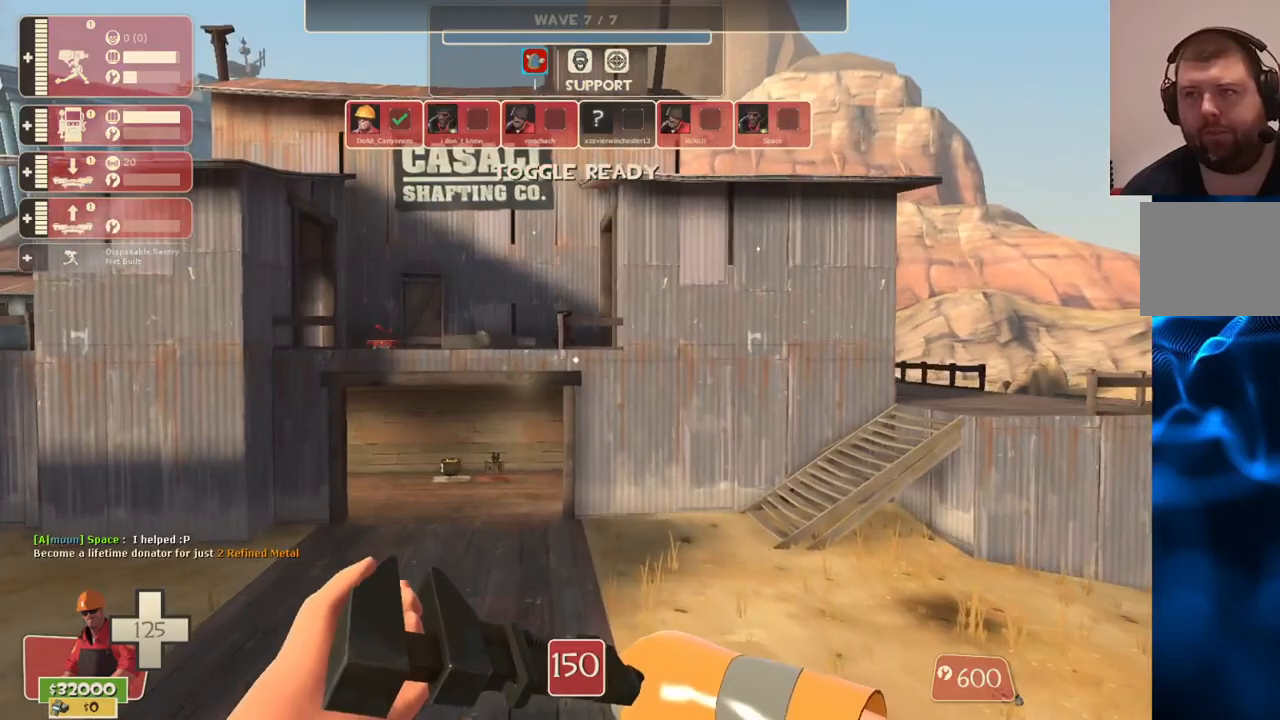
{"buttons": [], "left_stick": "up", "right_stick": "center", "events": [[200, "right_stick", "right"], [317, "right_stick", "center"]]}
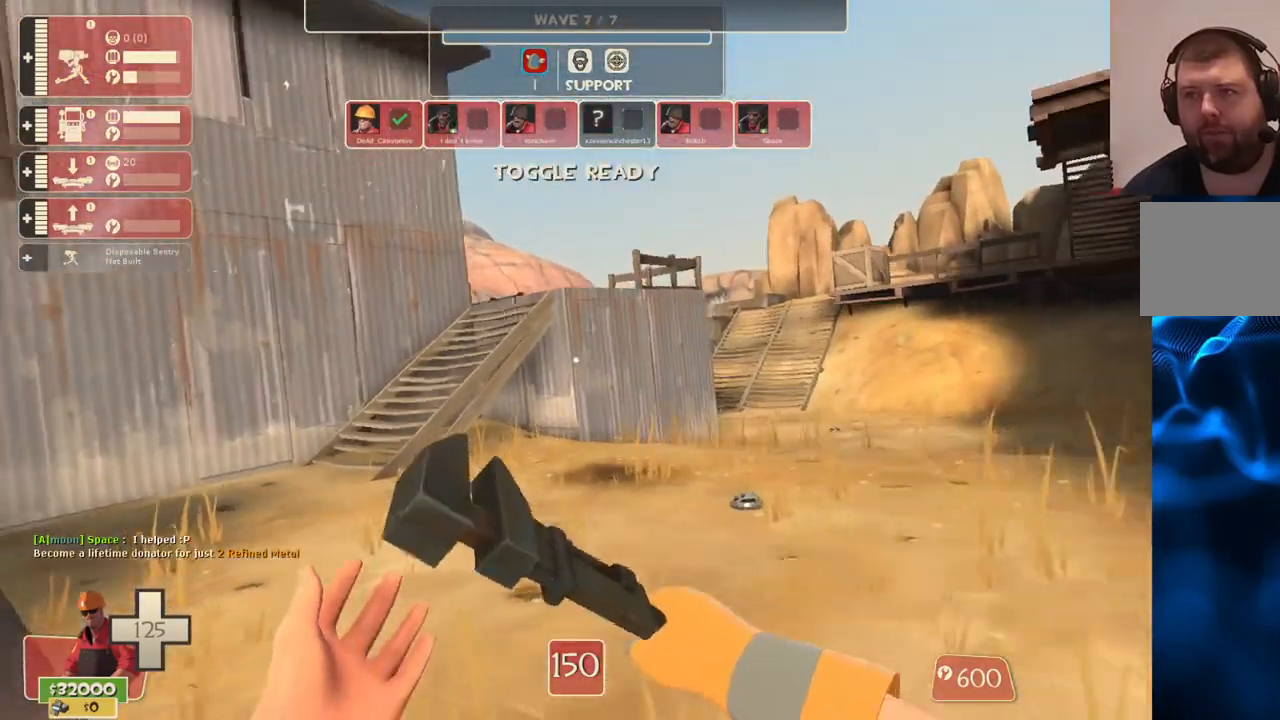
{"buttons": [], "left_stick": "up", "right_stick": "center", "events": []}
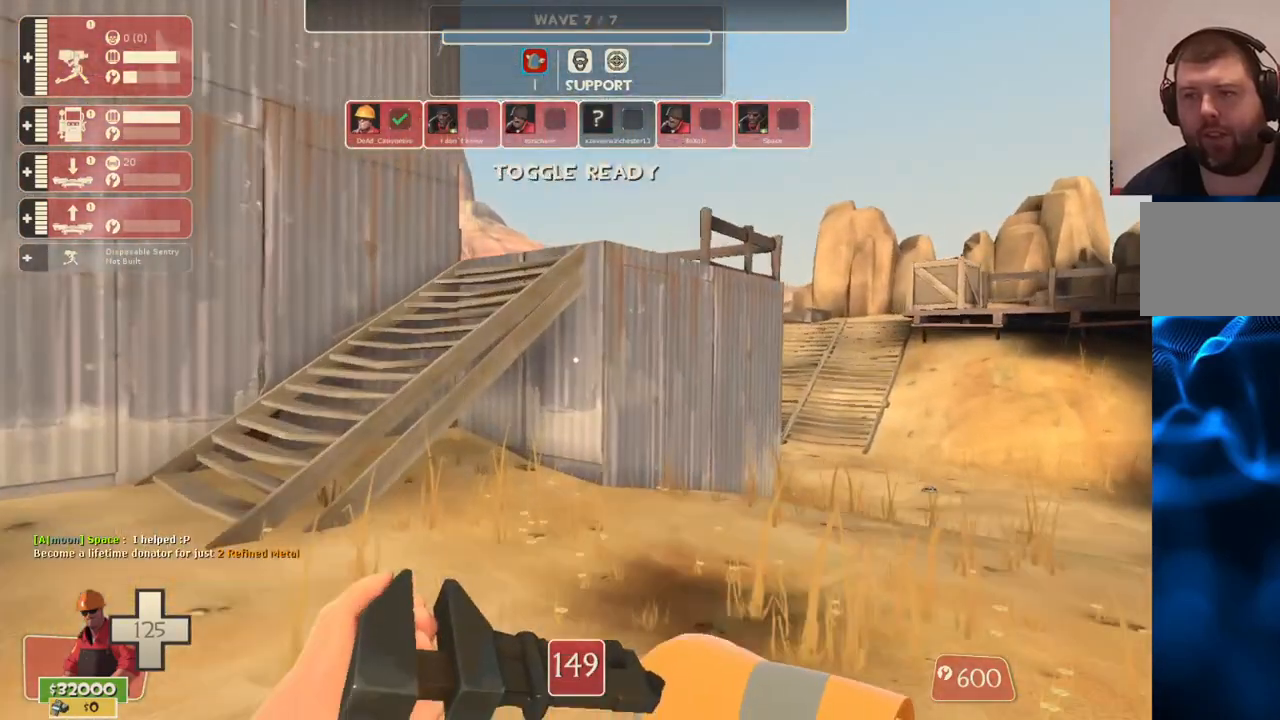
{"buttons": ["CROSS"], "left_stick": "up", "right_stick": "center", "events": [[217, "CROSS", "down"]]}
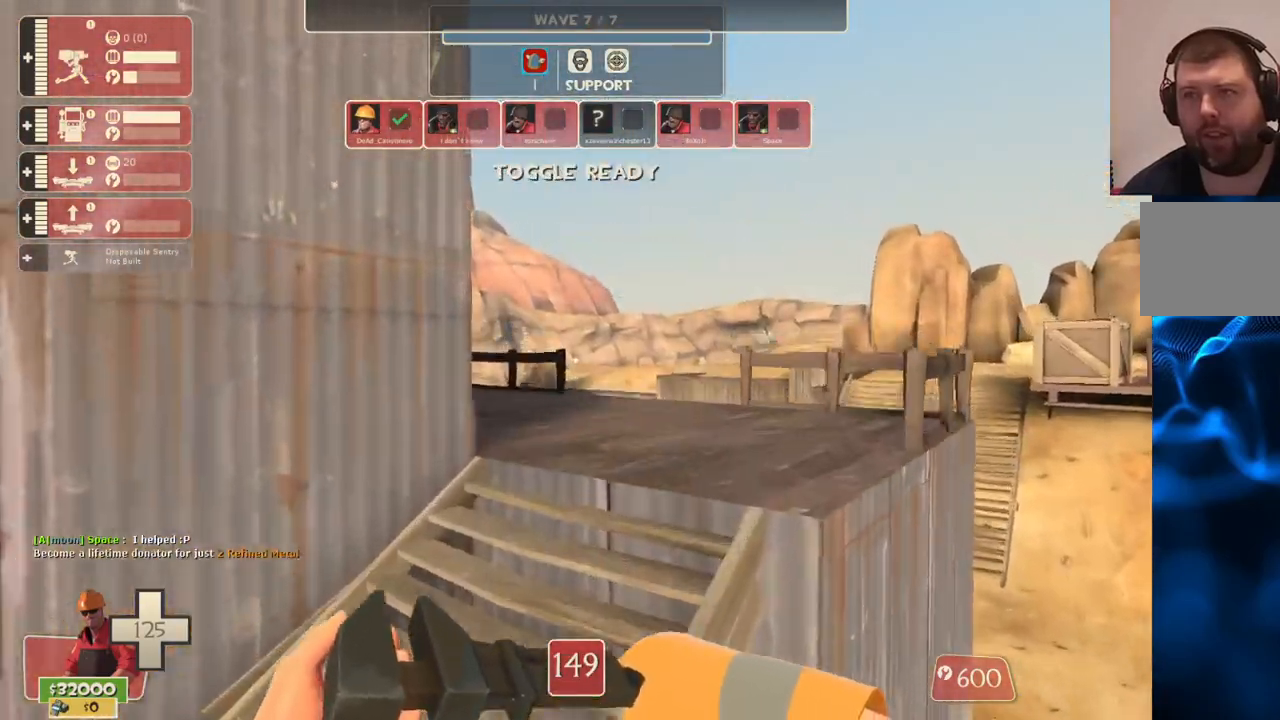
{"buttons": ["CROSS"], "left_stick": "up", "right_stick": "center", "events": []}
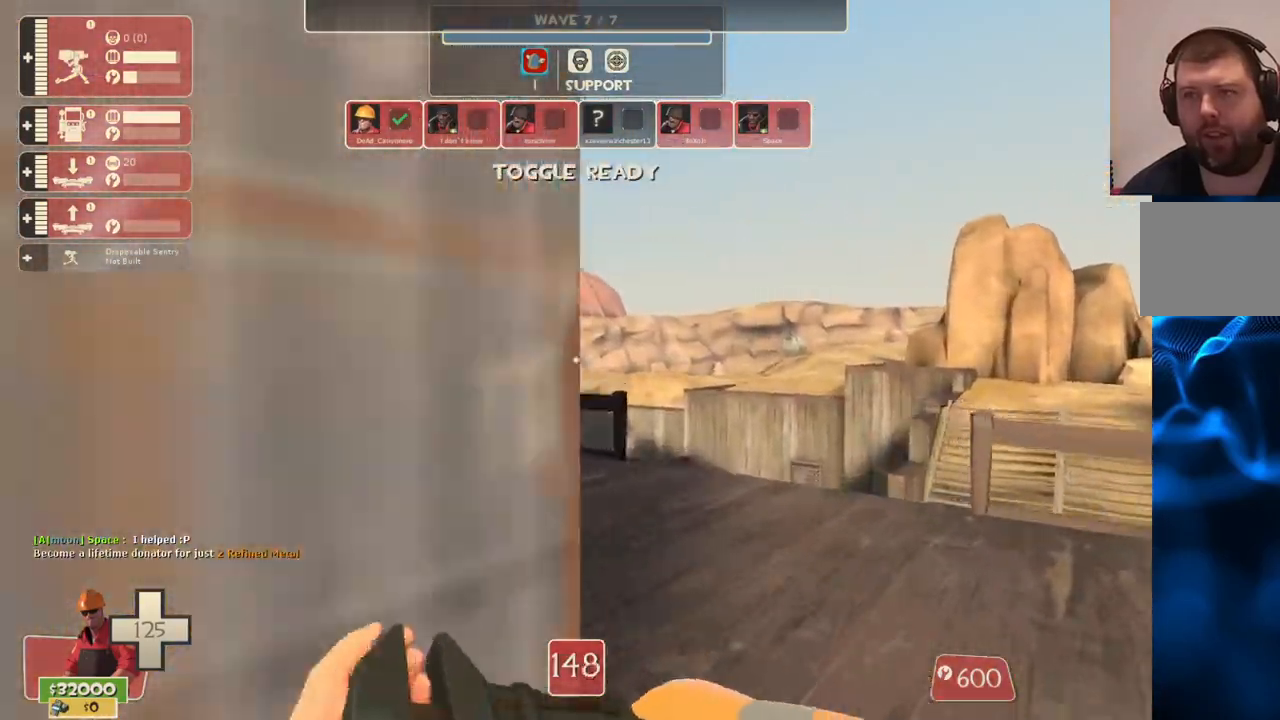
{"buttons": ["CROSS"], "left_stick": "left", "right_stick": "left", "events": [[333, "right_stick", "left"], [350, "left_stick", "left"]]}
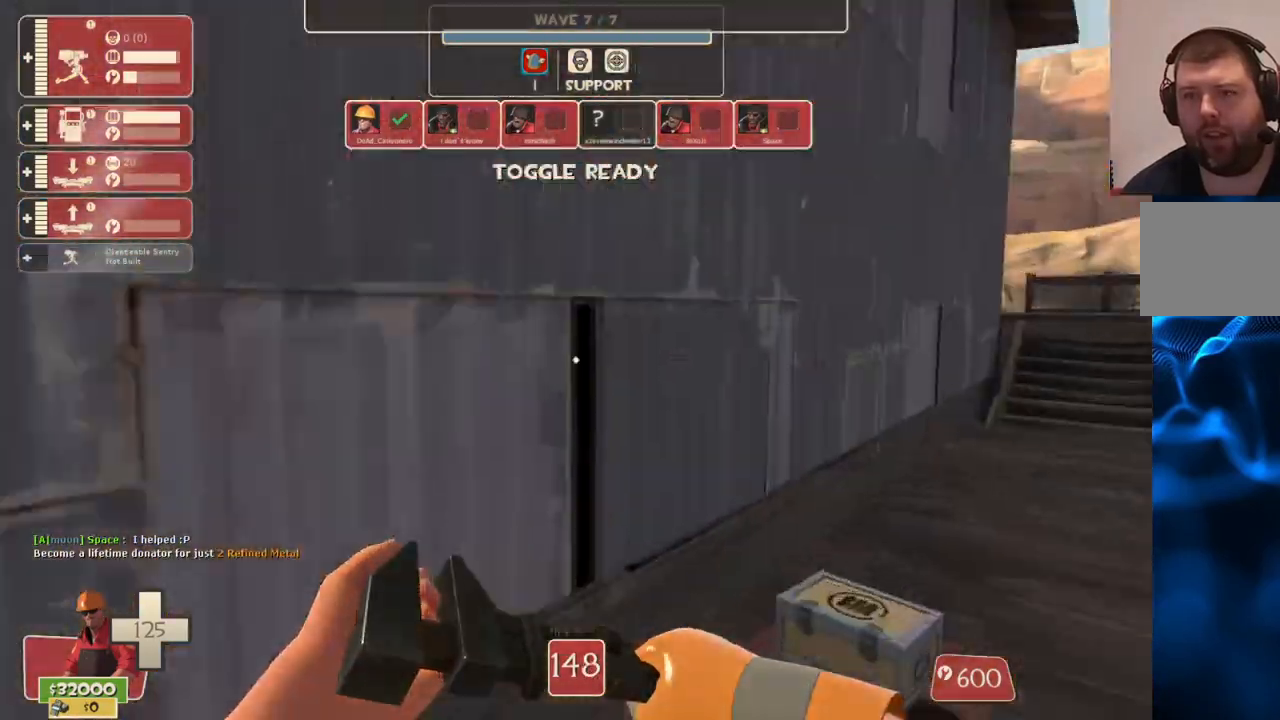
{"buttons": ["CROSS", "R1"], "left_stick": "up", "right_stick": "center", "events": [[167, "right_stick", "center"], [183, "left_stick", "up"], [400, "R1", "down"]]}
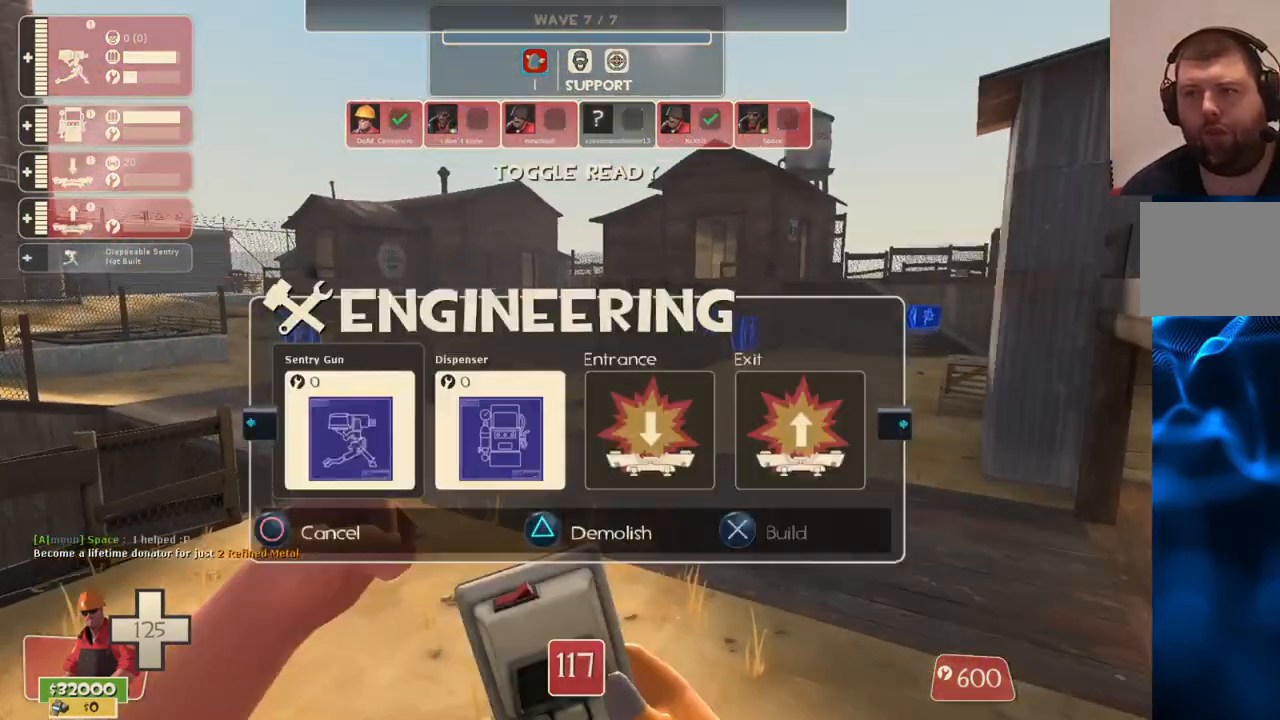
{"buttons": ["CROSS"], "left_stick": "up", "right_stick": "center", "events": [[17, "R1", "up"], [400, "R1", "down"], [500, "R1", "up"]]}
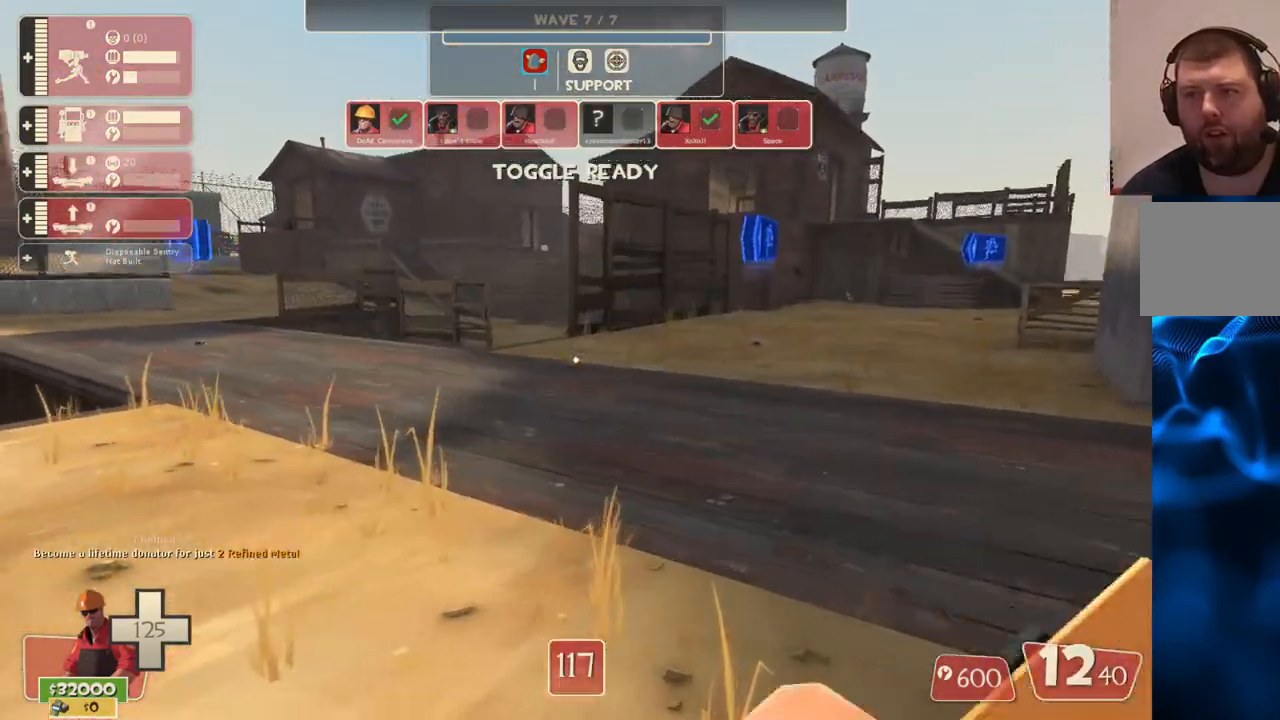
{"buttons": ["CROSS"], "left_stick": "up", "right_stick": "center", "events": [[100, "right_stick", "left"], [250, "right_stick", "center"], [367, "SQUARE", "down"], [450, "SQUARE", "up"]]}
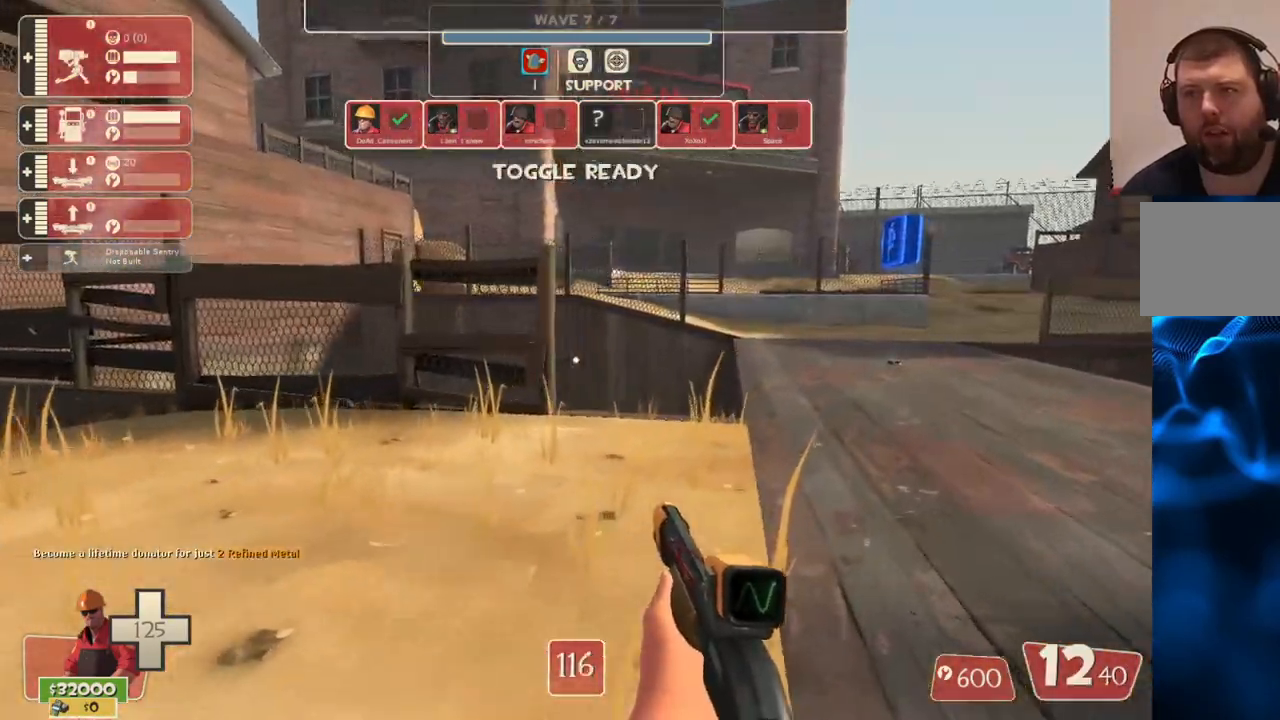
{"buttons": ["CROSS"], "left_stick": "up", "right_stick": "center", "events": [[33, "SQUARE", "down"], [150, "SQUARE", "up"]]}
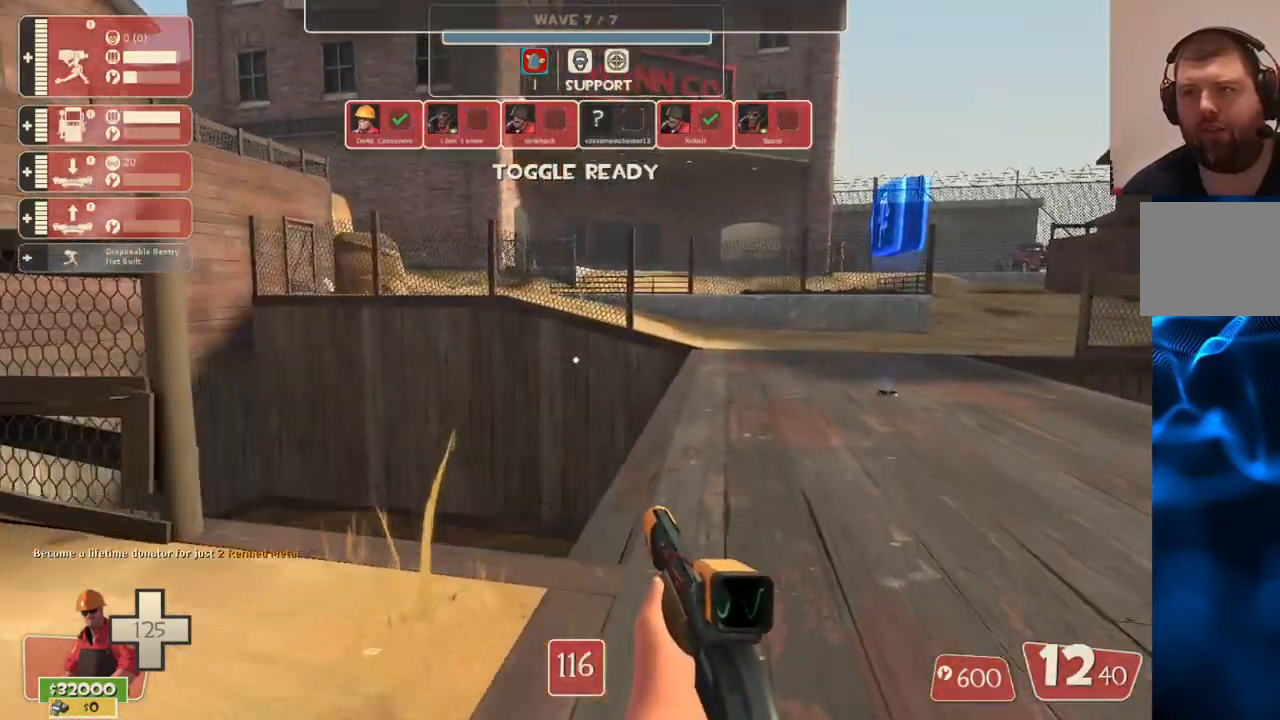
{"buttons": ["CROSS"], "left_stick": "up", "right_stick": "center", "events": []}
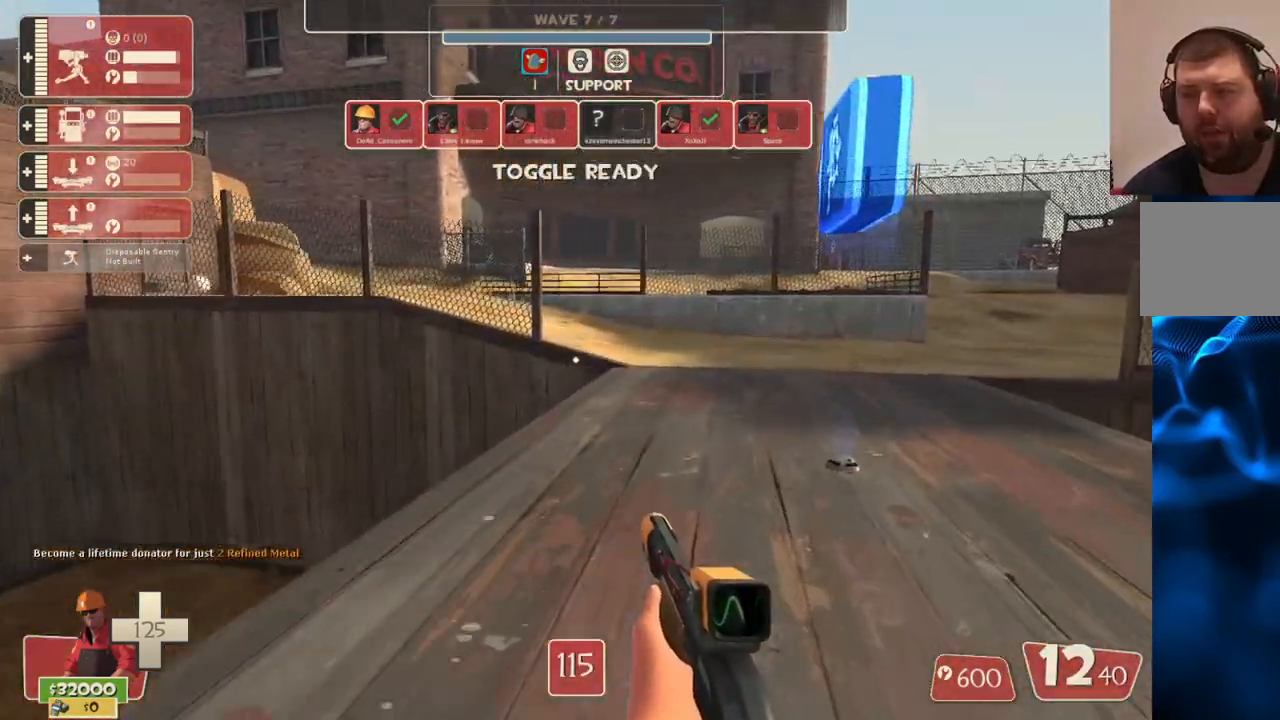
{"buttons": [], "left_stick": "up", "right_stick": "center", "events": [[67, "CROSS", "up"]]}
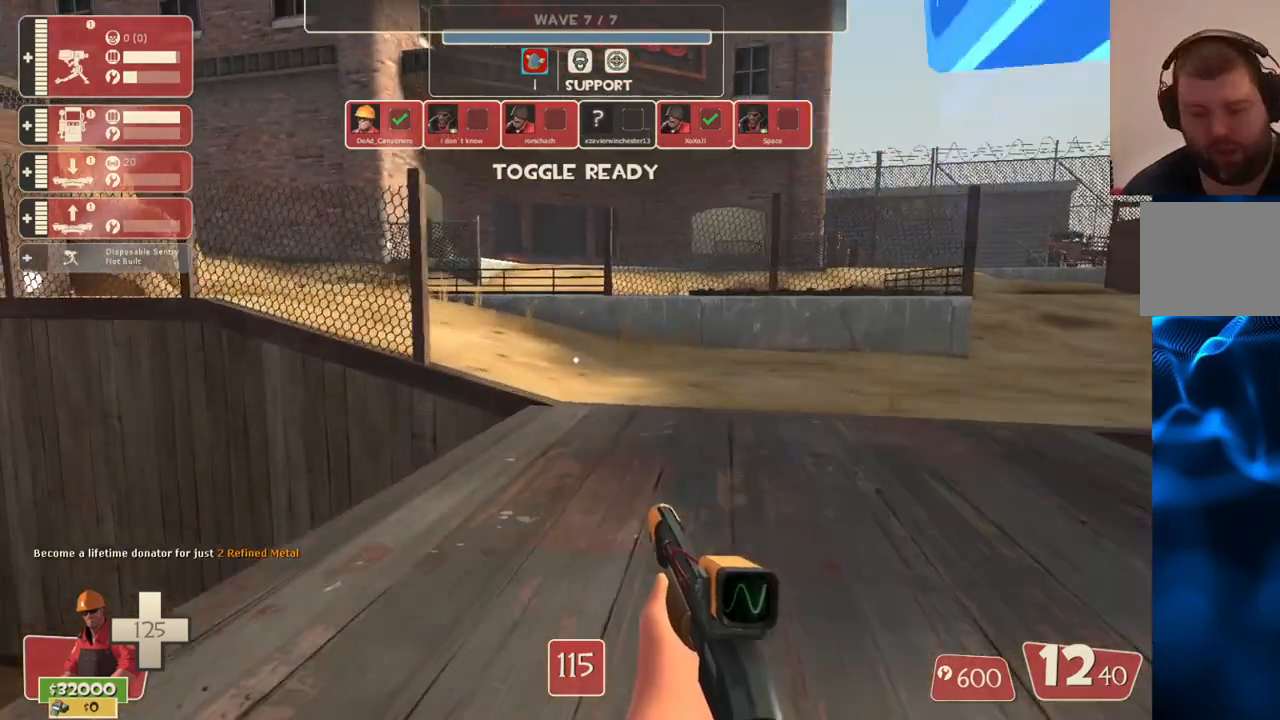
{"buttons": [], "left_stick": "up", "right_stick": "center", "events": []}
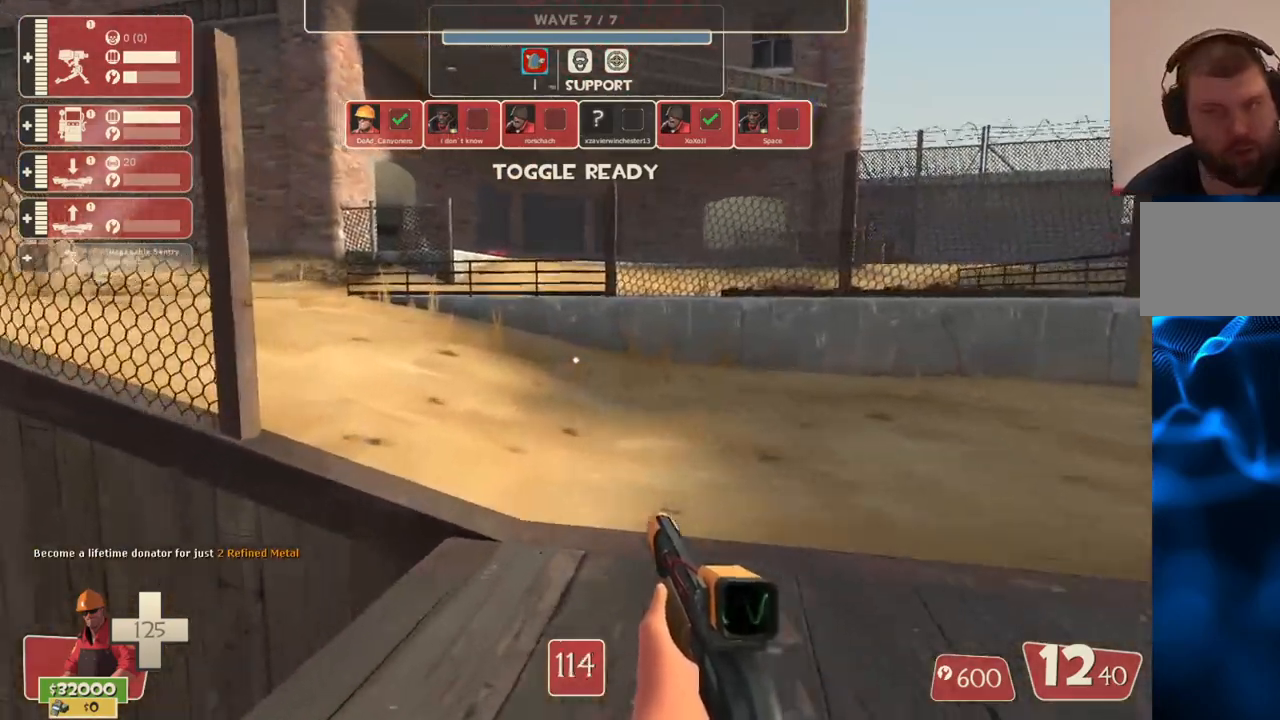
{"buttons": [], "left_stick": "up", "right_stick": "left", "events": [[450, "right_stick", "left"]]}